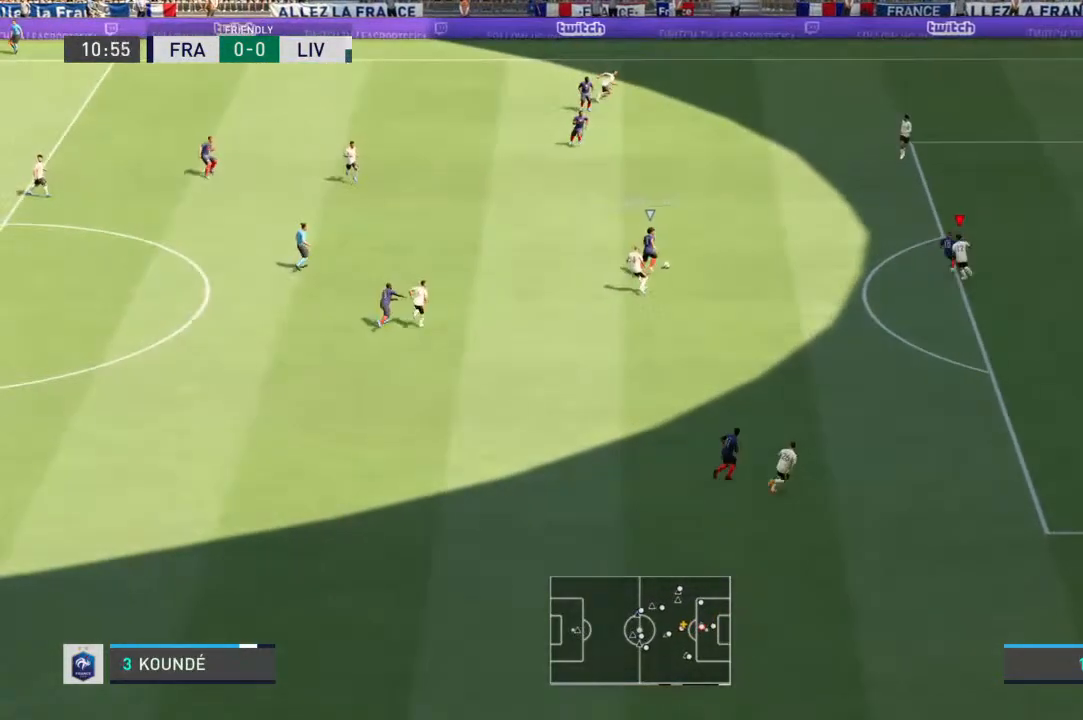
Gameplay with a controller (PlayStation layout); each line is a JSON object with the inputs held at the frame after it (dt_ms = milliseconds from this image to that frame). "events" lists button and stick changes between this image and that frame as [ms after this image, input, new state], when the widget could be followed in between. Not read: L3 R3.
{"dt_ms": 500, "buttons": ["L2", "R1"], "left_stick": "left", "right_stick": "center", "events": [[233, "left_stick", "up"], [467, "left_stick", "left"]]}
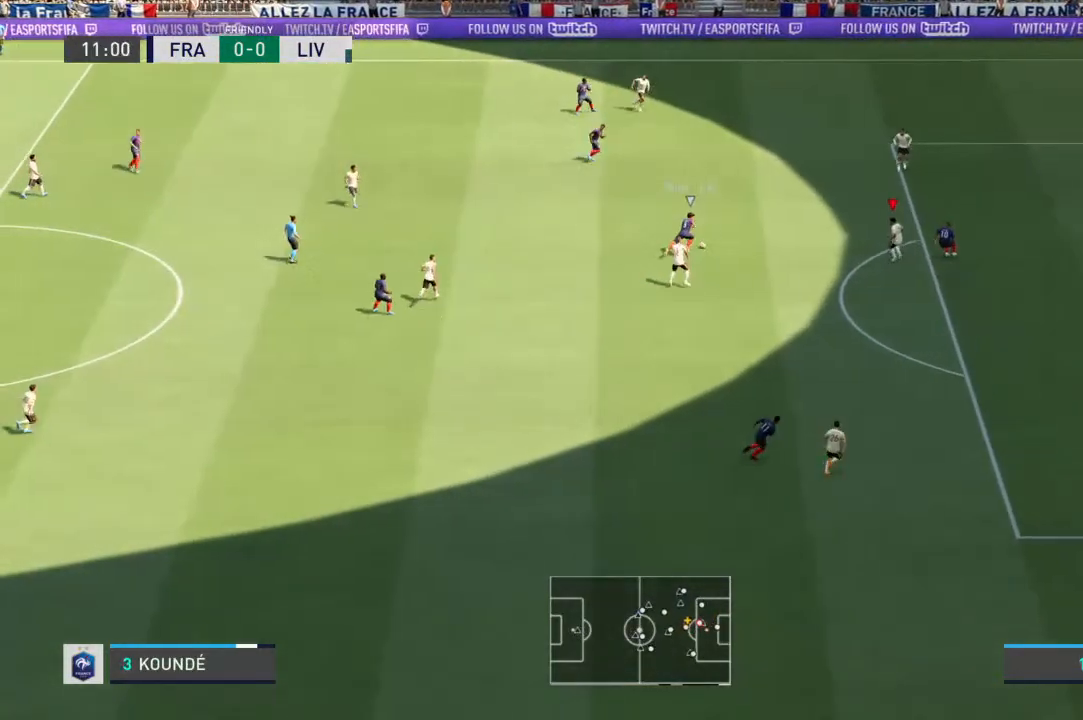
{"dt_ms": 500, "buttons": ["L2", "R1"], "left_stick": "up", "right_stick": "center", "events": [[167, "left_stick", "up-left"], [433, "left_stick", "up"]]}
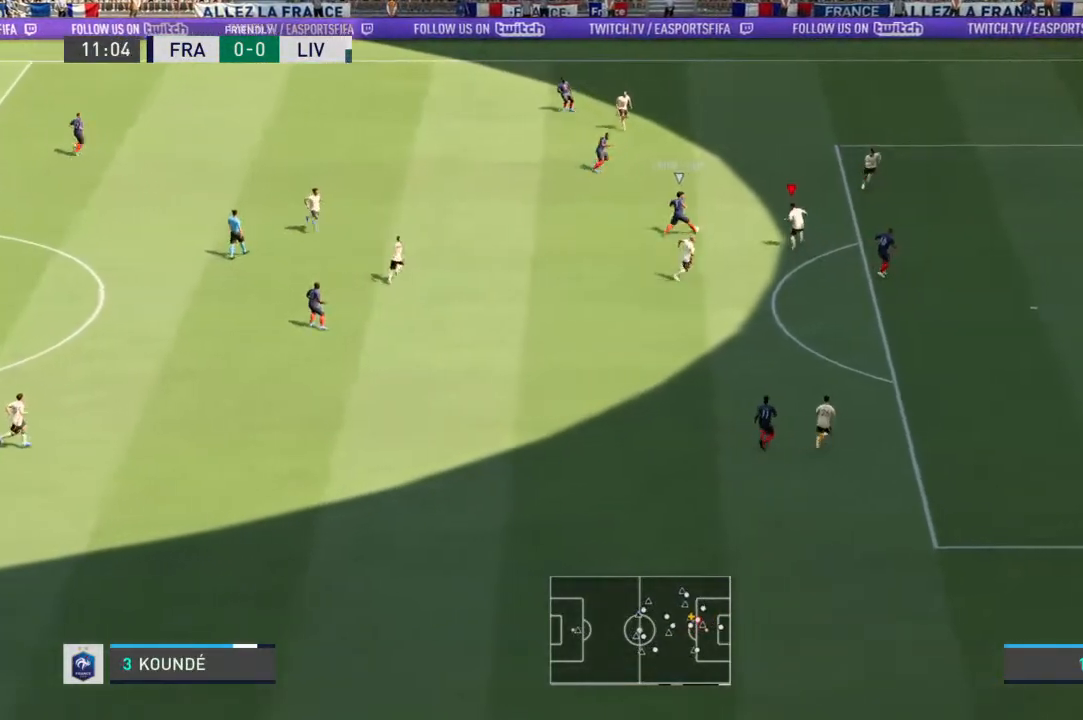
{"dt_ms": 500, "buttons": ["L2", "R1"], "left_stick": "up", "right_stick": "center", "events": [[267, "left_stick", "left"], [333, "left_stick", "up-left"], [467, "left_stick", "up"]]}
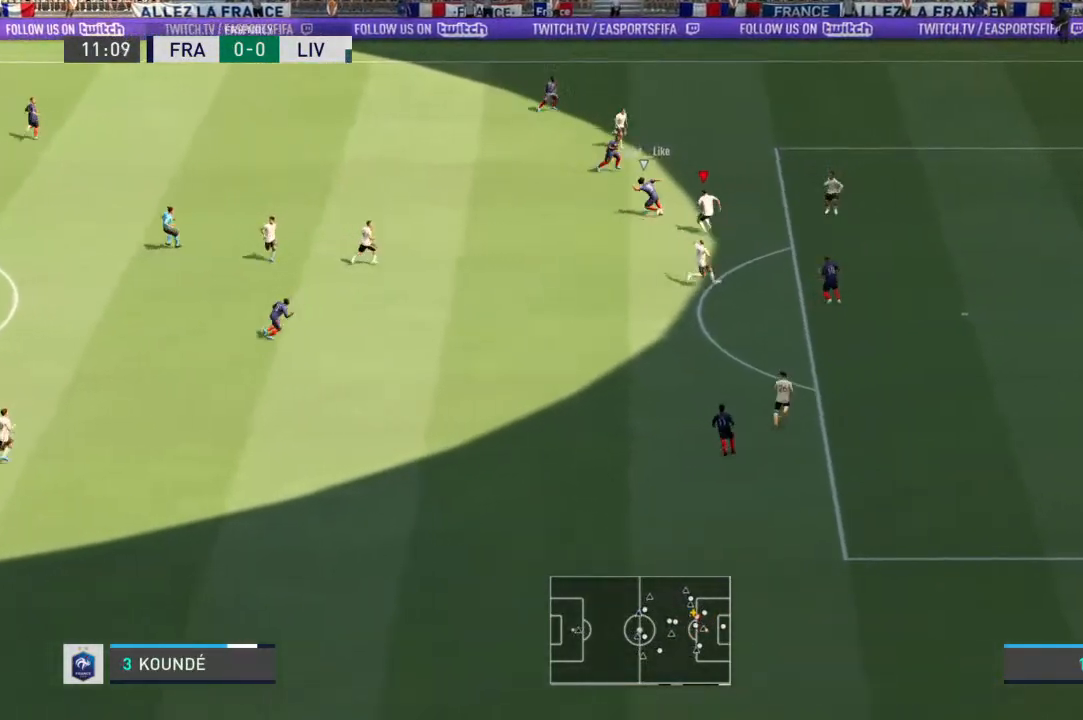
{"dt_ms": 500, "buttons": ["L2", "R1"], "left_stick": "up-right", "right_stick": "center", "events": [[267, "L1", "down"], [267, "left_stick", "up-right"], [400, "L1", "up"]]}
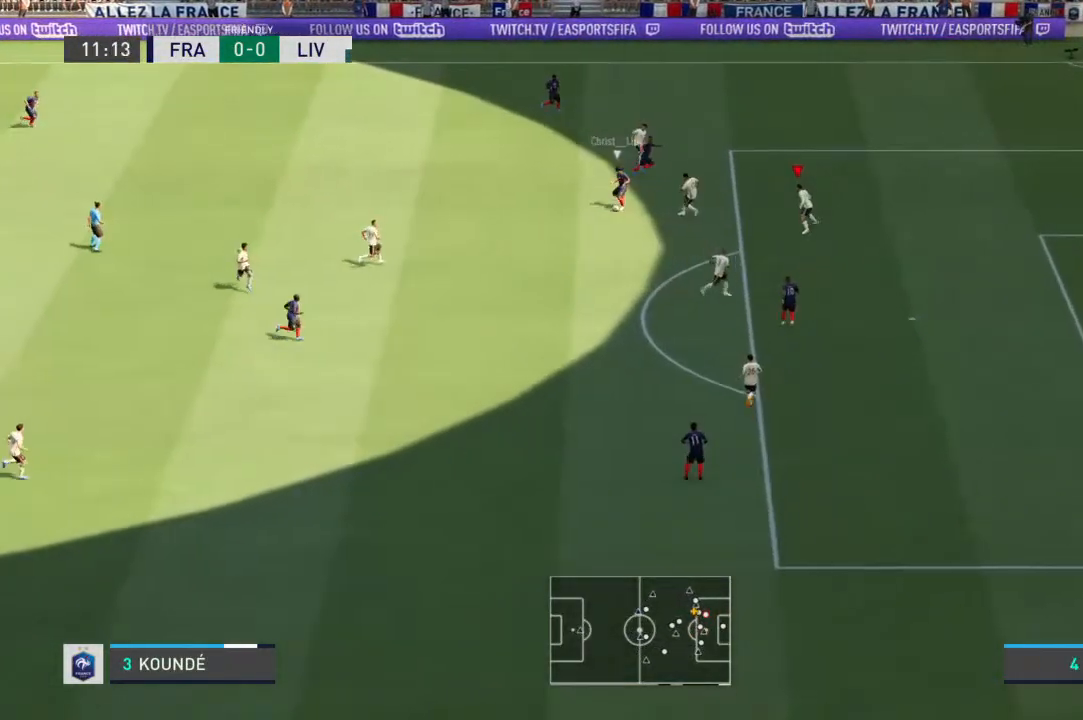
{"dt_ms": 500, "buttons": ["L2", "R1"], "left_stick": "down-right", "right_stick": "center", "events": [[500, "left_stick", "down-right"]]}
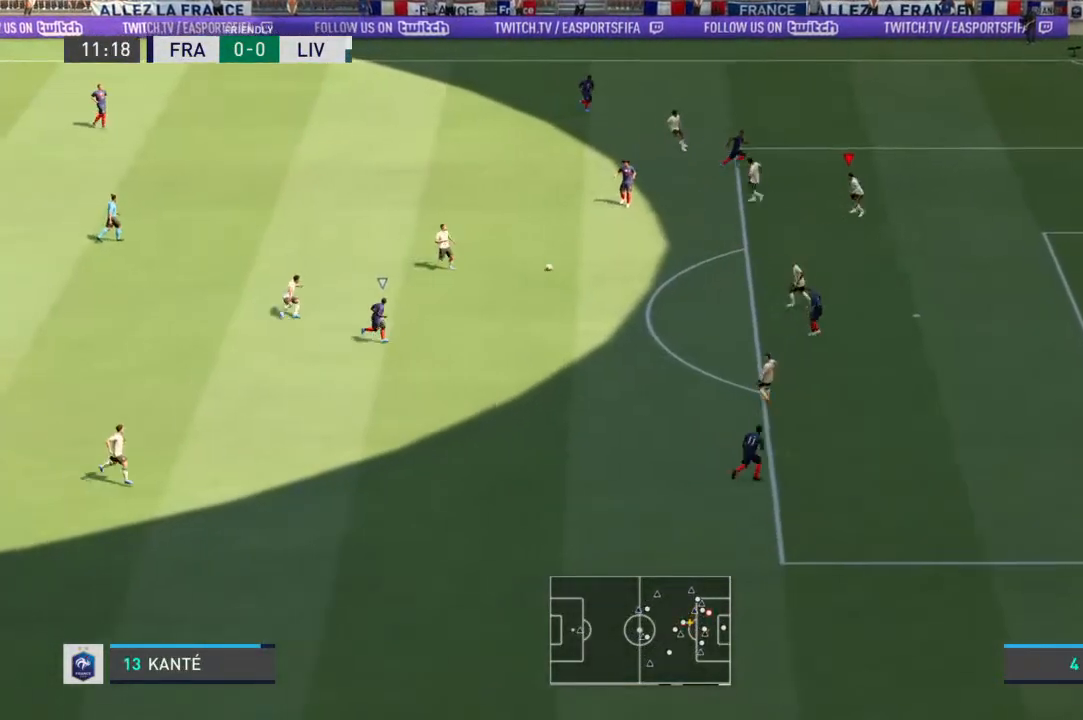
{"dt_ms": 500, "buttons": ["L2", "R1"], "left_stick": "down-right", "right_stick": "center", "events": [[67, "L1", "down"], [233, "L1", "up"]]}
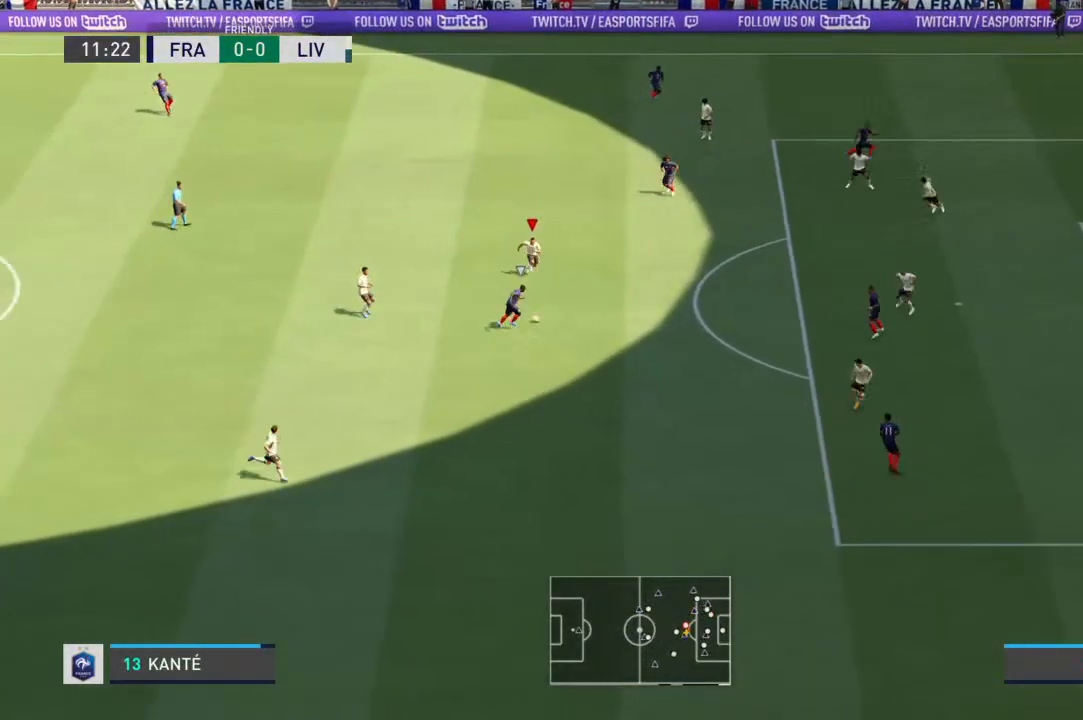
{"dt_ms": 500, "buttons": ["L2", "R1"], "left_stick": "left", "right_stick": "center", "events": [[133, "L1", "down"], [167, "left_stick", "down-left"], [300, "L1", "up"], [300, "left_stick", "left"]]}
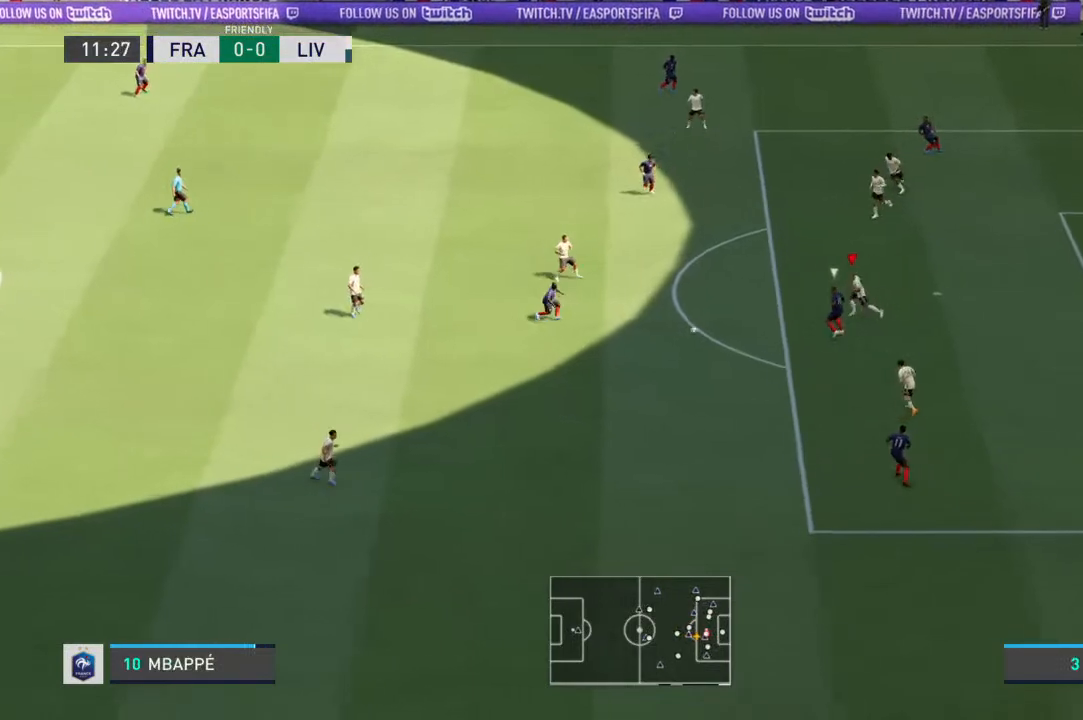
{"dt_ms": 500, "buttons": ["L2", "R1"], "left_stick": "down-right", "right_stick": "center", "events": [[300, "left_stick", "down"], [467, "left_stick", "down-right"]]}
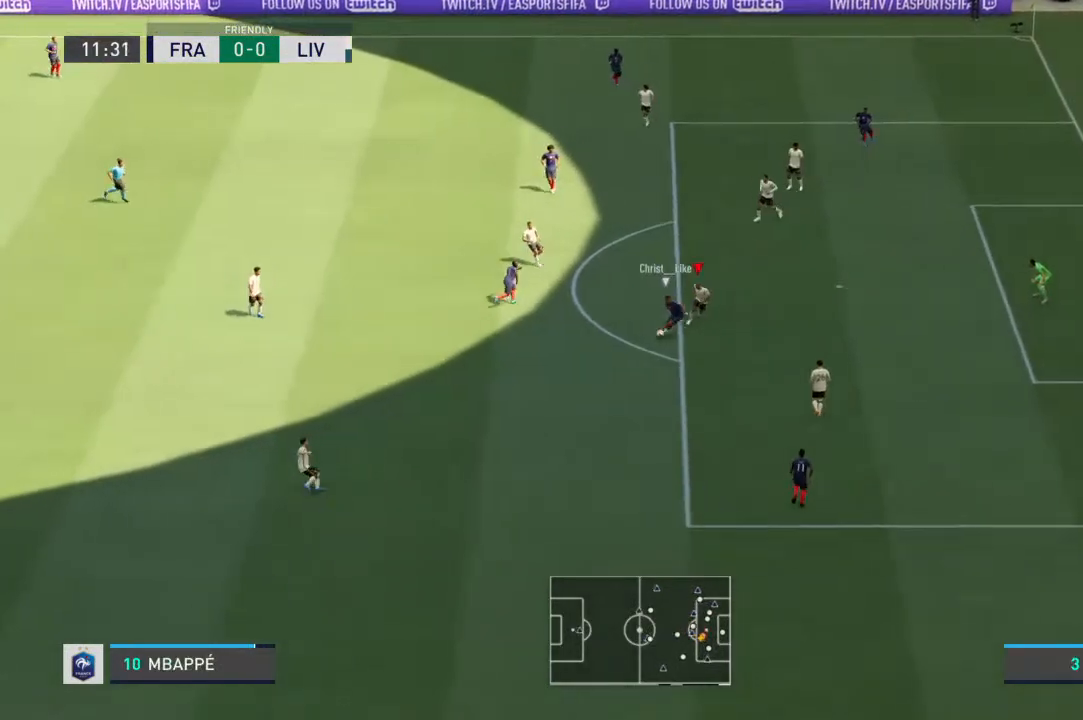
{"dt_ms": 500, "buttons": ["L2", "R1"], "left_stick": "down-left", "right_stick": "center", "events": [[300, "left_stick", "down-left"]]}
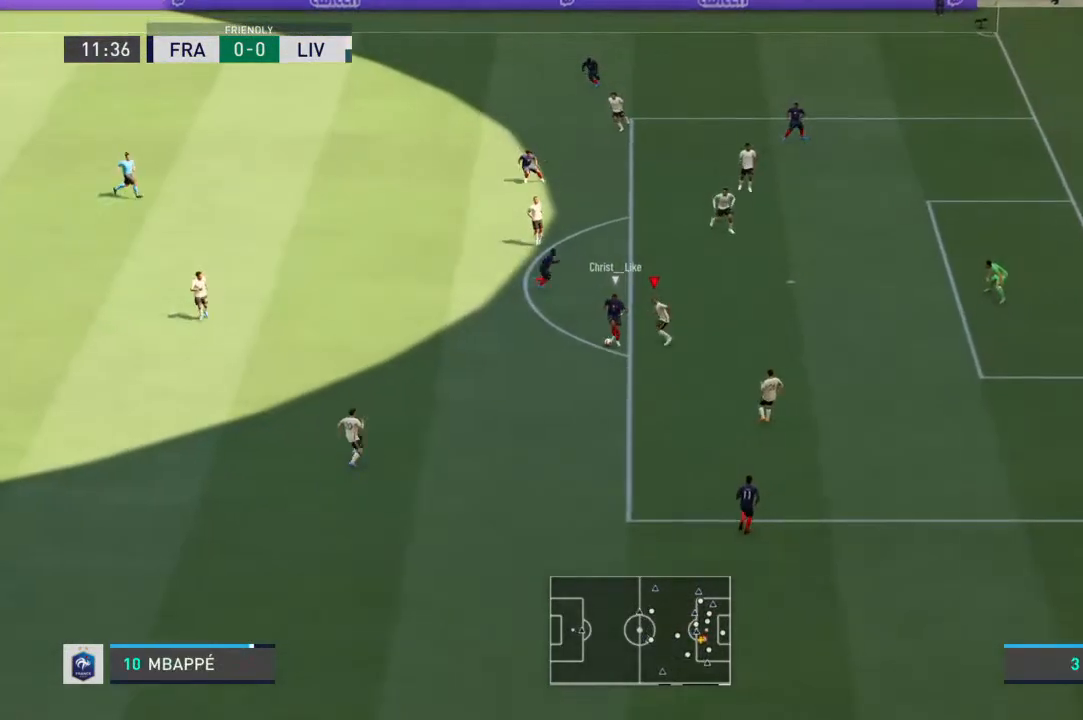
{"dt_ms": 500, "buttons": ["L2", "R1"], "left_stick": "up", "right_stick": "center", "events": [[400, "left_stick", "up-left"], [500, "left_stick", "up"]]}
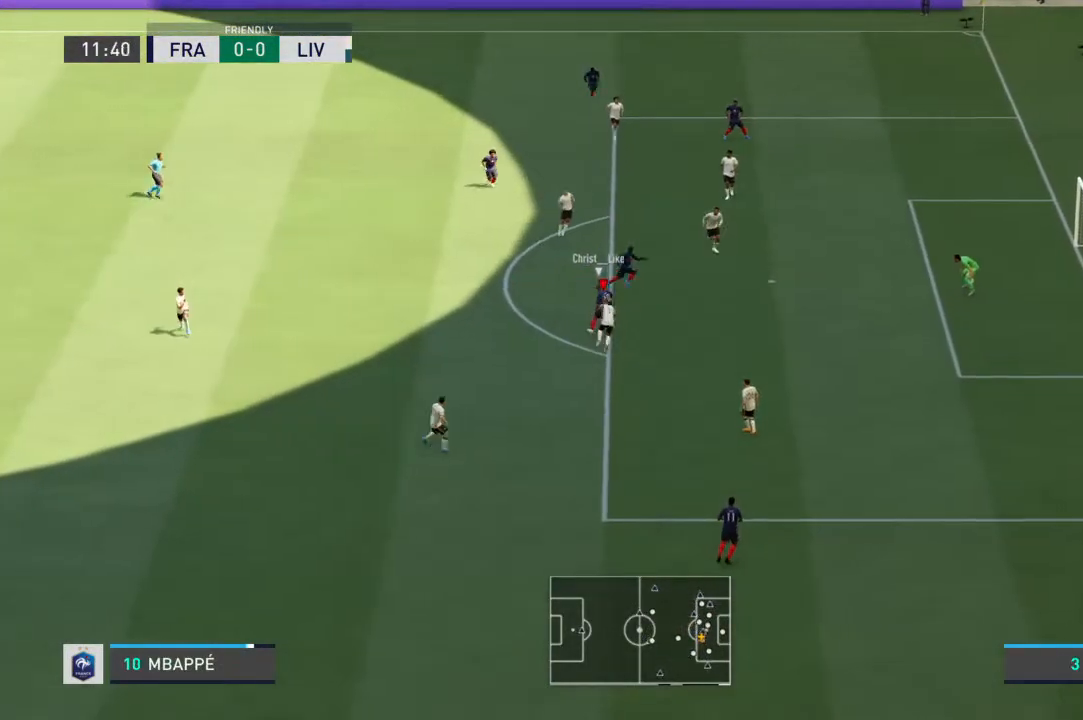
{"dt_ms": 500, "buttons": ["L2", "R1"], "left_stick": "up-right", "right_stick": "center", "events": [[133, "left_stick", "up-right"]]}
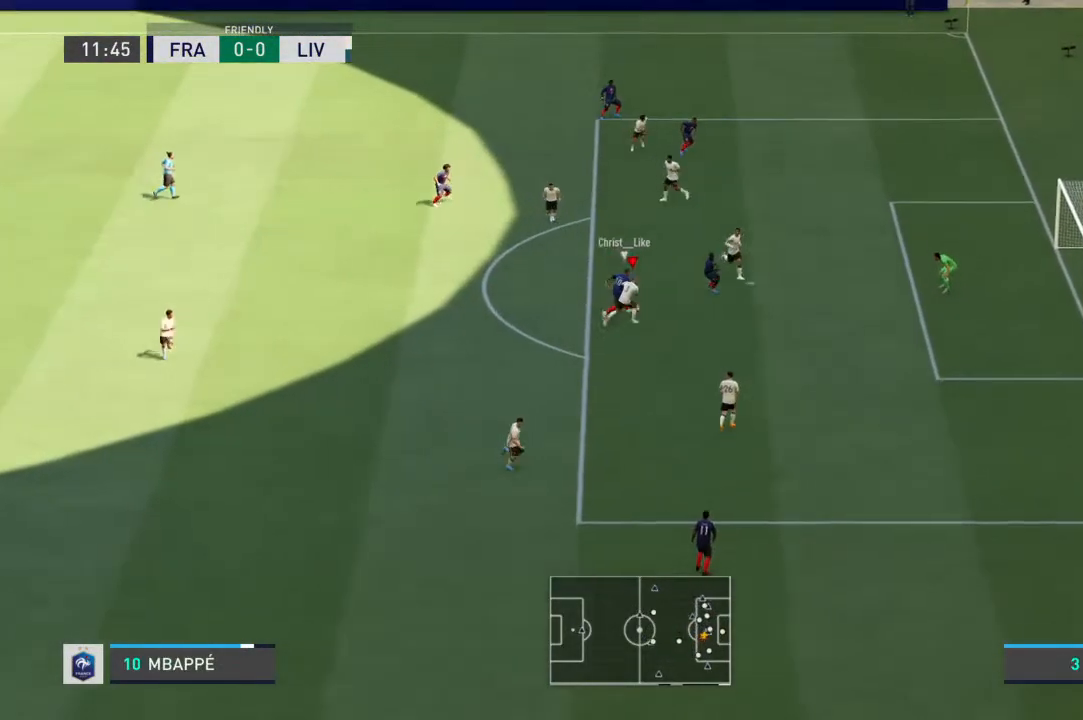
{"dt_ms": 500, "buttons": ["L2", "R1"], "left_stick": "up", "right_stick": "center", "events": [[467, "left_stick", "up"]]}
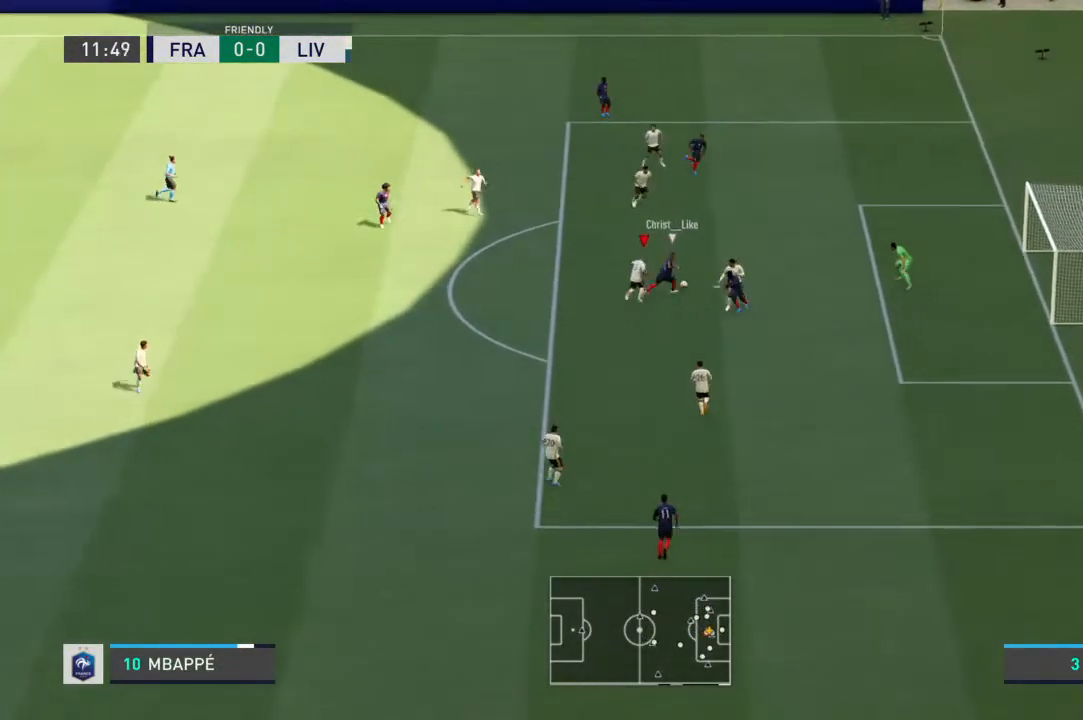
{"dt_ms": 500, "buttons": ["L2", "R1"], "left_stick": "up", "right_stick": "center", "events": [[33, "L1", "down"], [100, "L1", "up"]]}
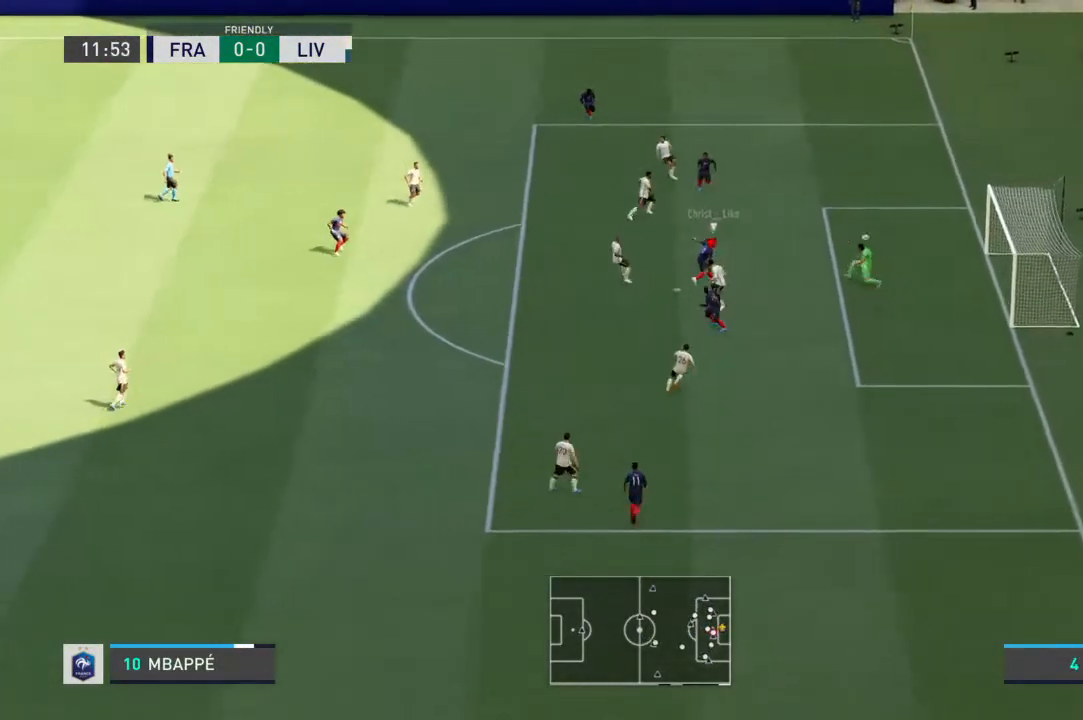
{"dt_ms": 500, "buttons": ["L1", "L2", "R1"], "left_stick": "up", "right_stick": "center", "events": [[400, "L1", "down"]]}
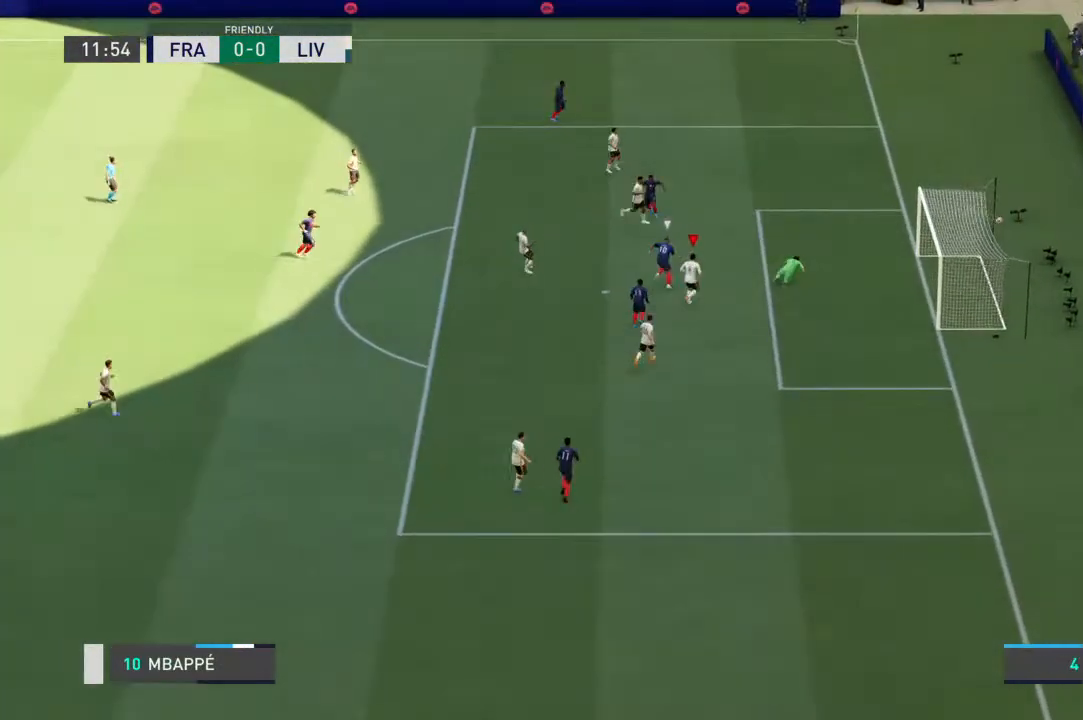
{"dt_ms": 500, "buttons": [], "left_stick": "center", "right_stick": "center", "events": [[167, "L1", "up"], [233, "R1", "up"], [233, "left_stick", "center"], [300, "L2", "up"]]}
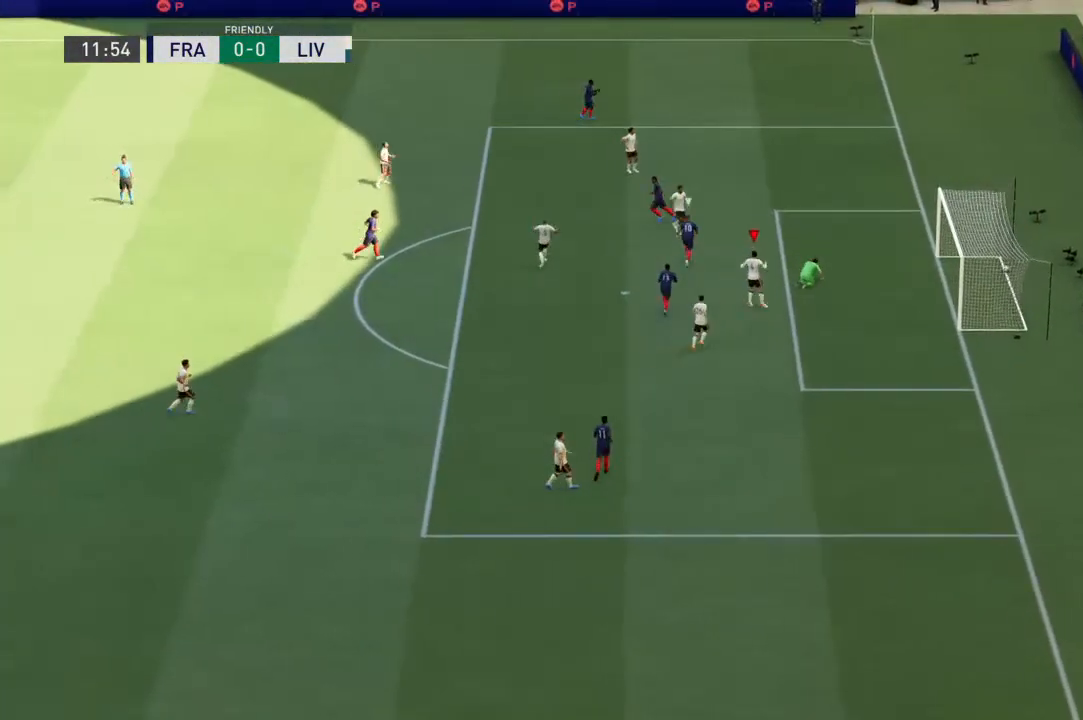
{"dt_ms": 1000, "buttons": [], "left_stick": "center", "right_stick": "center"}
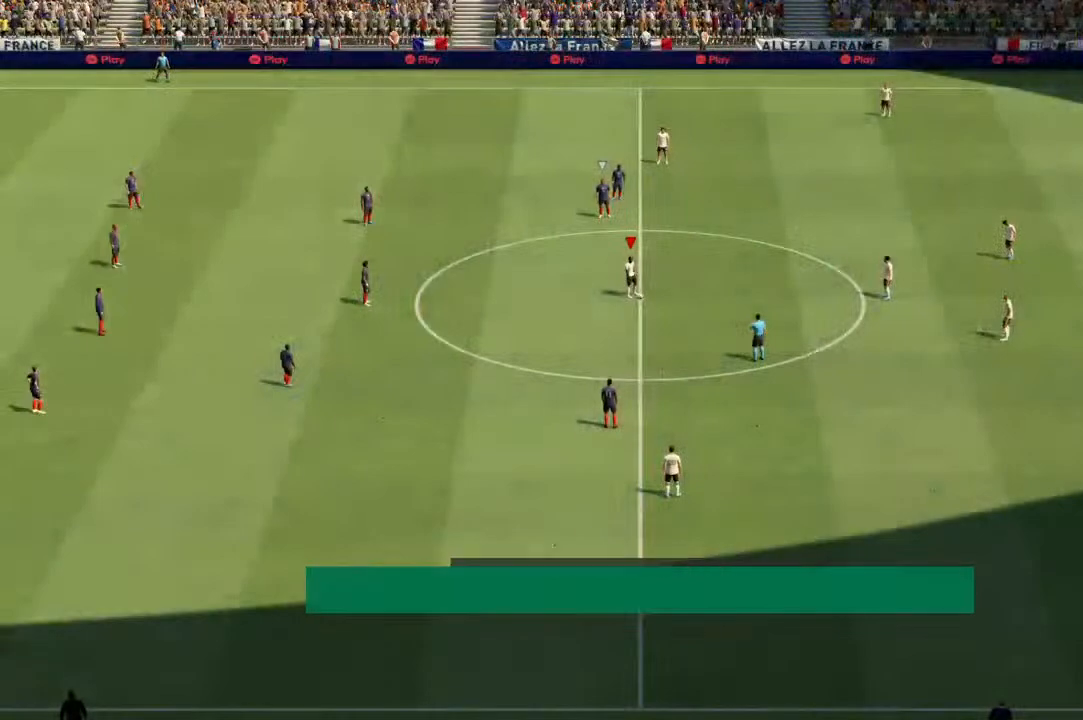
{"dt_ms": 500, "buttons": [], "left_stick": "center", "right_stick": "center", "events": [[233, "CROSS", "down"], [433, "CROSS", "up"]]}